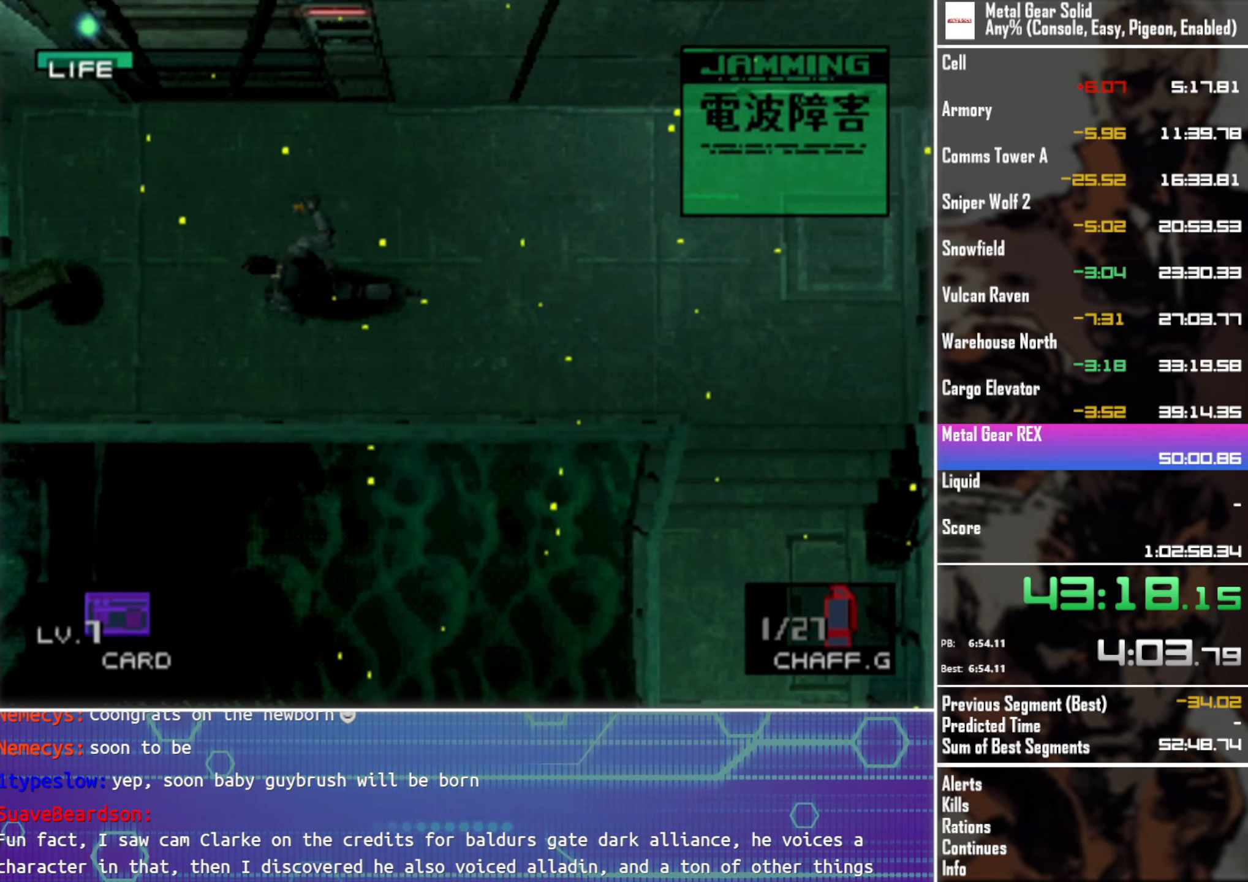
Gameplay with a controller (PlayStation layout); each line is a JSON object with the inputs held at the frame after it. "events" lists button and stick changes between this image and that frame as [ms after this image, input, new state], when the widget could be followed in between. This document gives stick clicks only as held states, not as events. Not read: R3 right_stick.
{"buttons": ["DPAD_UP", "DPAD_RIGHT"], "left_stick": "center", "events": [[283, "DPAD_UP", "down"], [366, "DPAD_LEFT", "up"], [400, "DPAD_RIGHT", "down"]]}
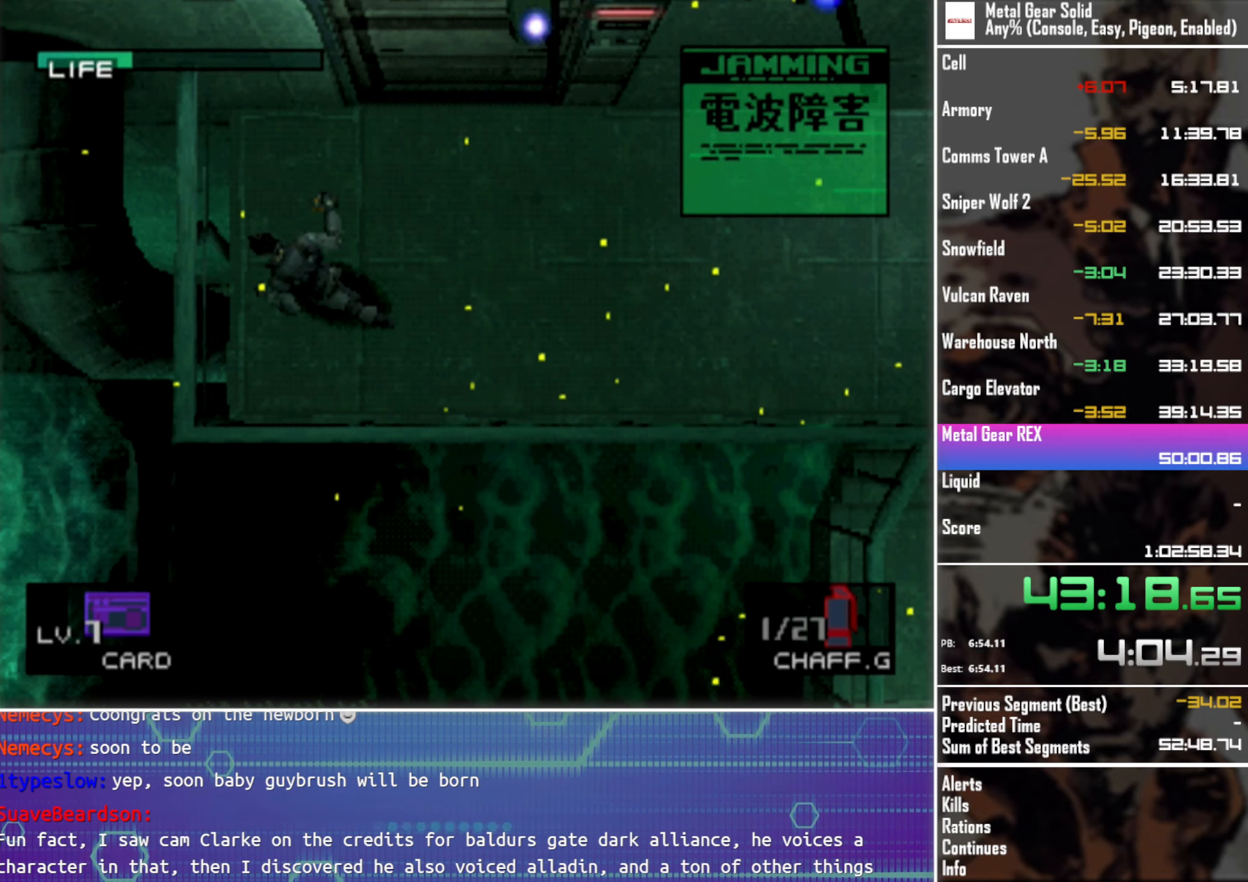
{"buttons": ["DPAD_UP"], "left_stick": "center", "events": [[200, "DPAD_RIGHT", "up"]]}
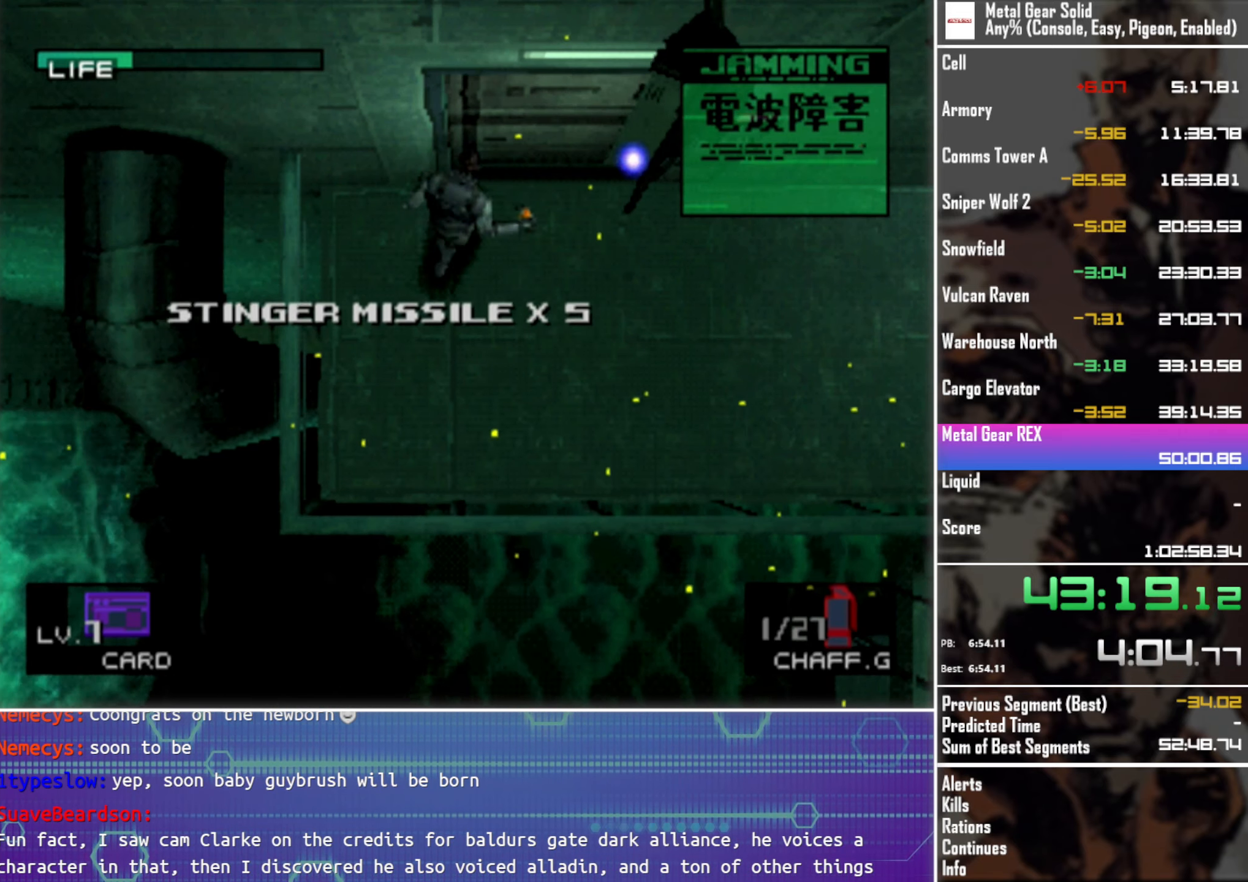
{"buttons": ["DPAD_UP"], "left_stick": "center", "events": [[333, "DPAD_RIGHT", "down"], [450, "DPAD_RIGHT", "up"]]}
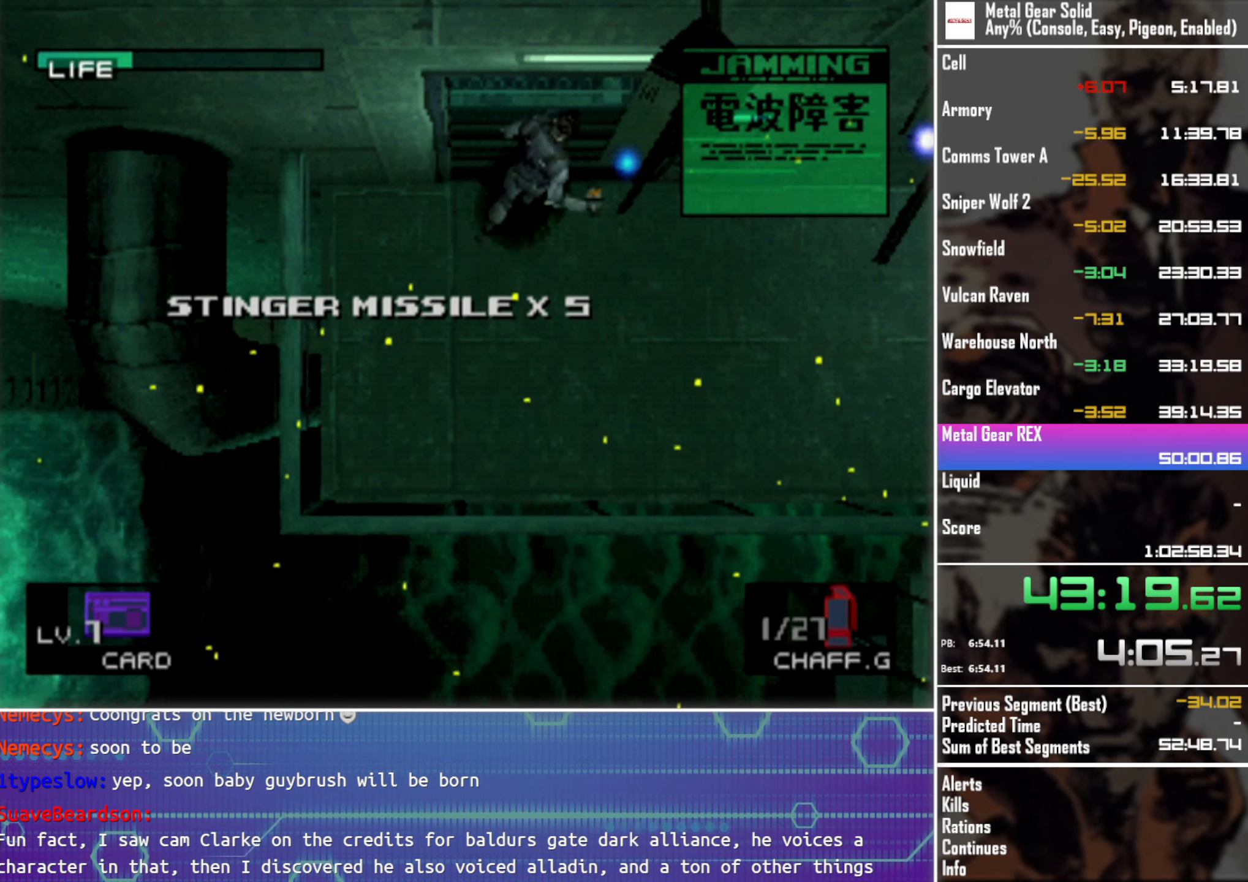
{"buttons": ["DPAD_UP"], "left_stick": "center", "events": []}
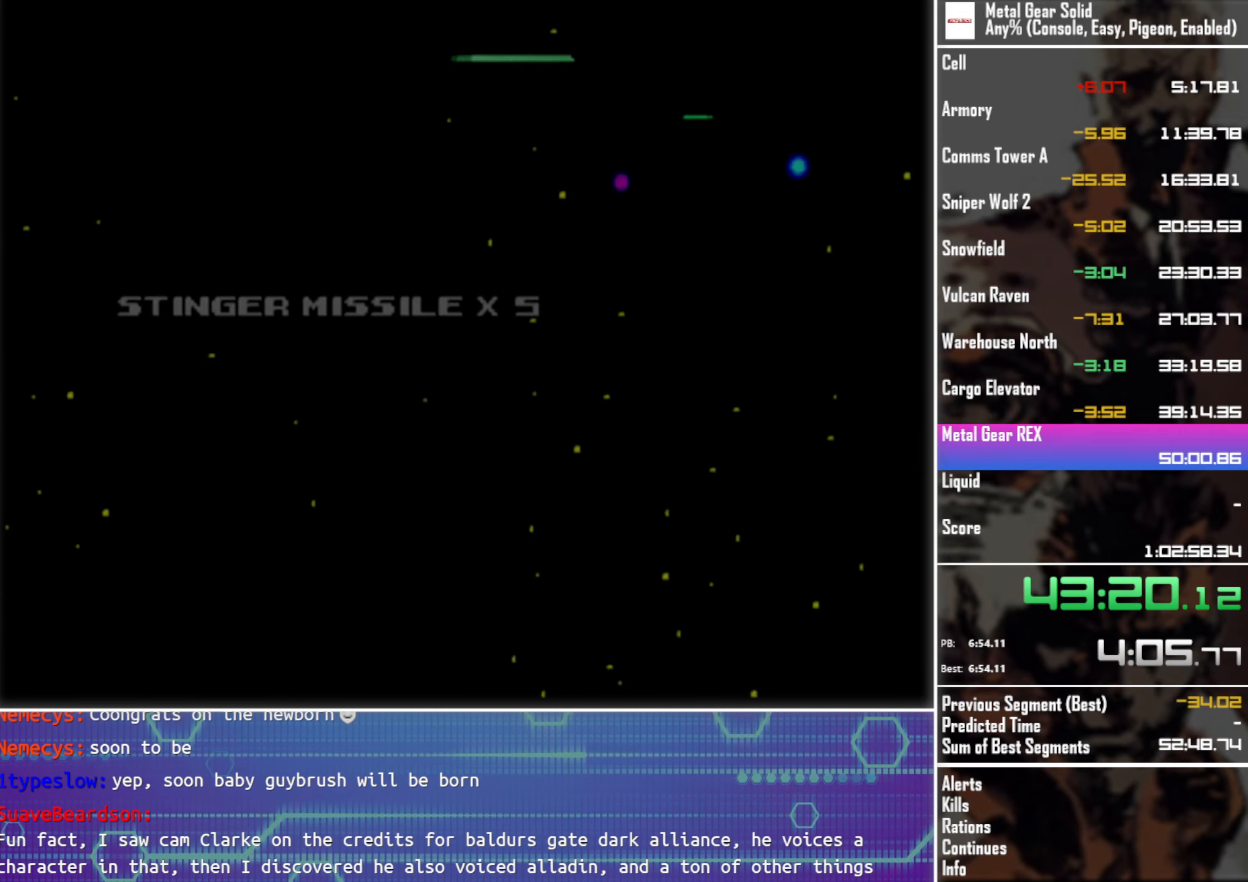
{"buttons": [], "left_stick": "center", "events": [[133, "DPAD_UP", "up"]]}
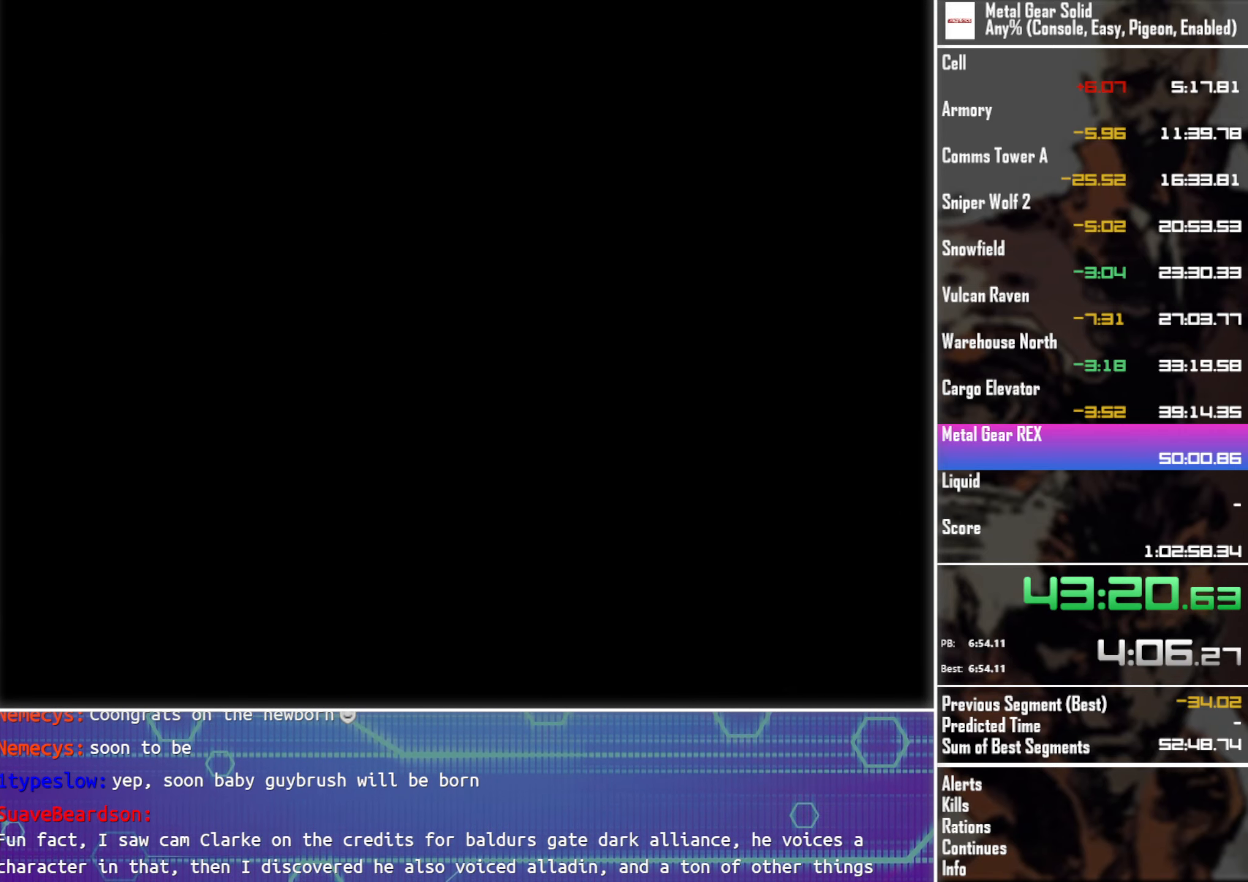
{"buttons": [], "left_stick": "center", "events": []}
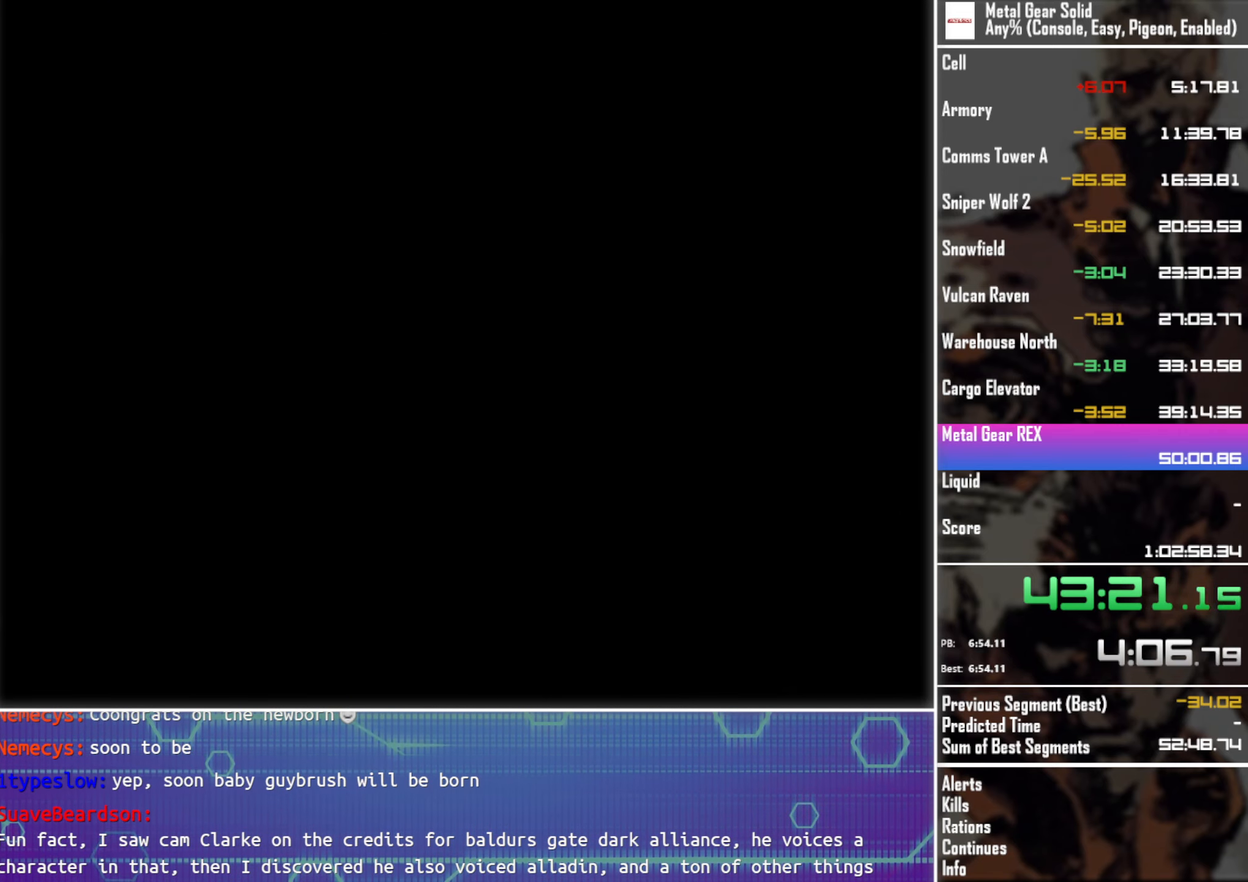
{"buttons": ["L2"], "left_stick": "center", "events": [[283, "L2", "down"]]}
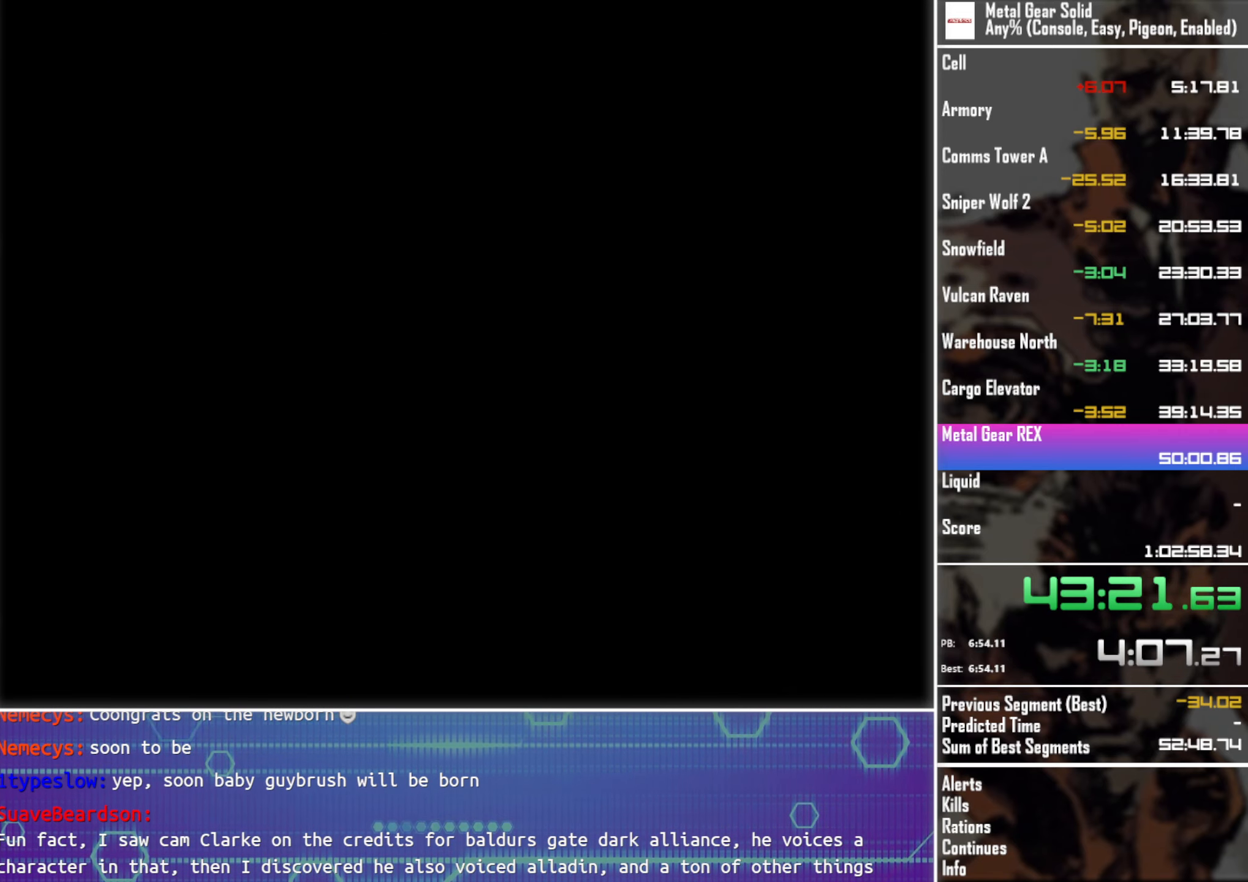
{"buttons": ["L2"], "left_stick": "center", "events": []}
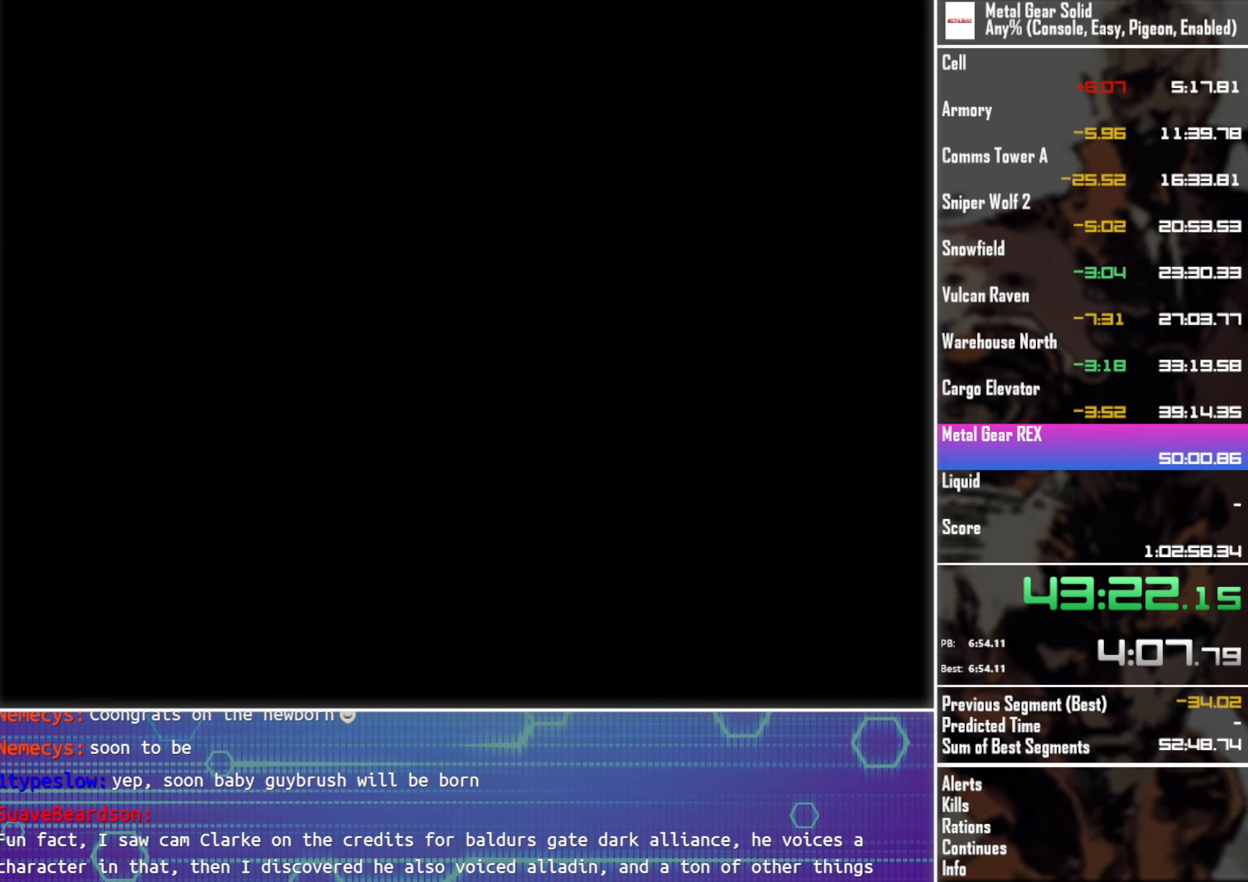
{"buttons": ["L2"], "left_stick": "center", "events": []}
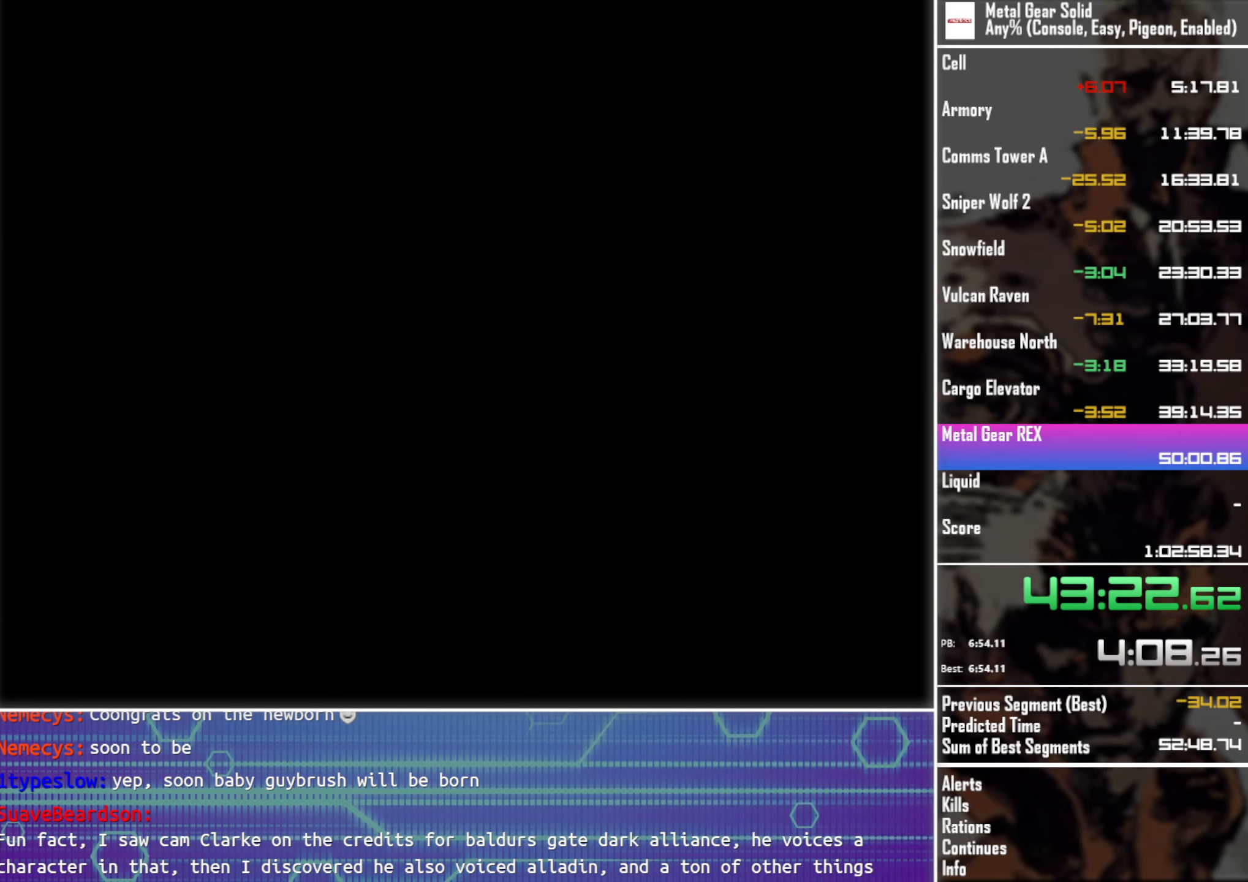
{"buttons": ["L2"], "left_stick": "center", "events": []}
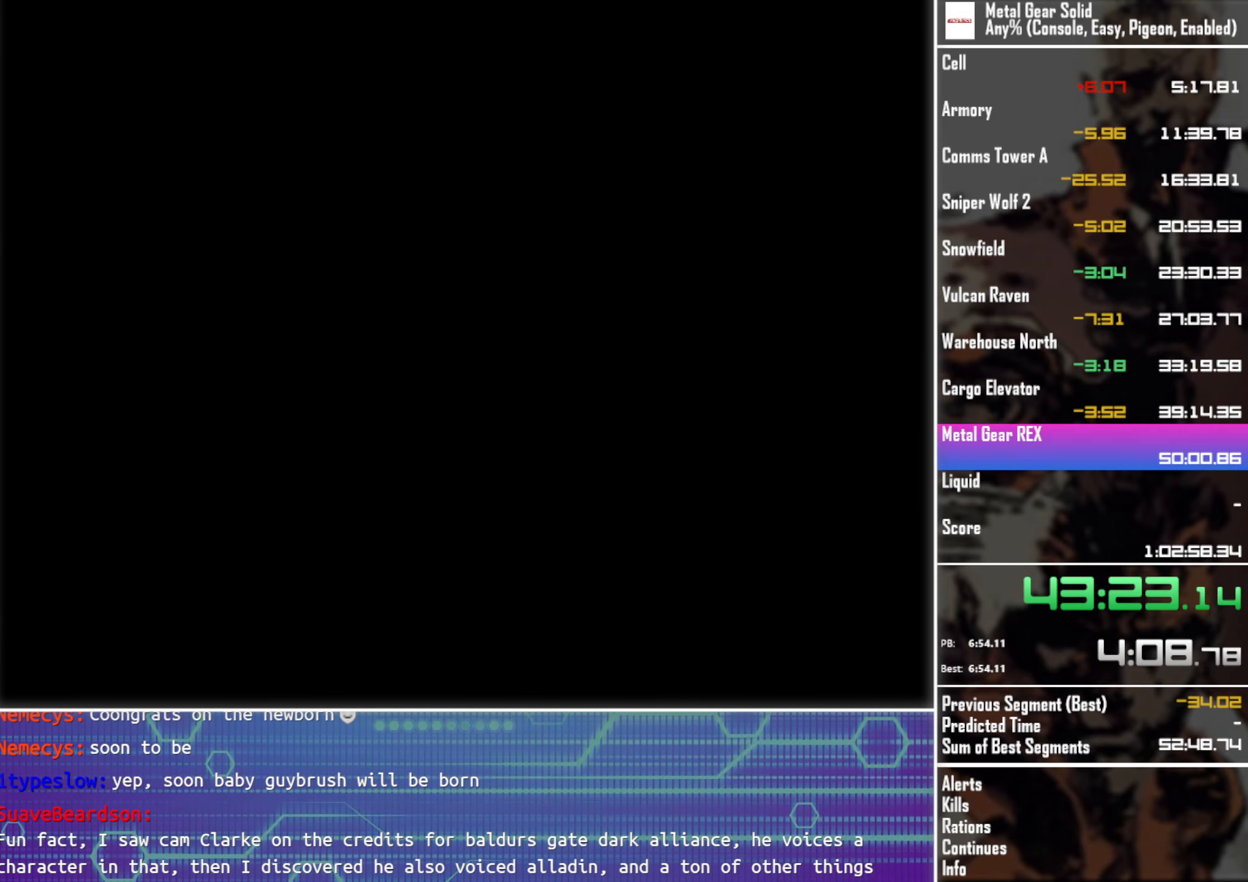
{"buttons": ["L2"], "left_stick": "center", "events": []}
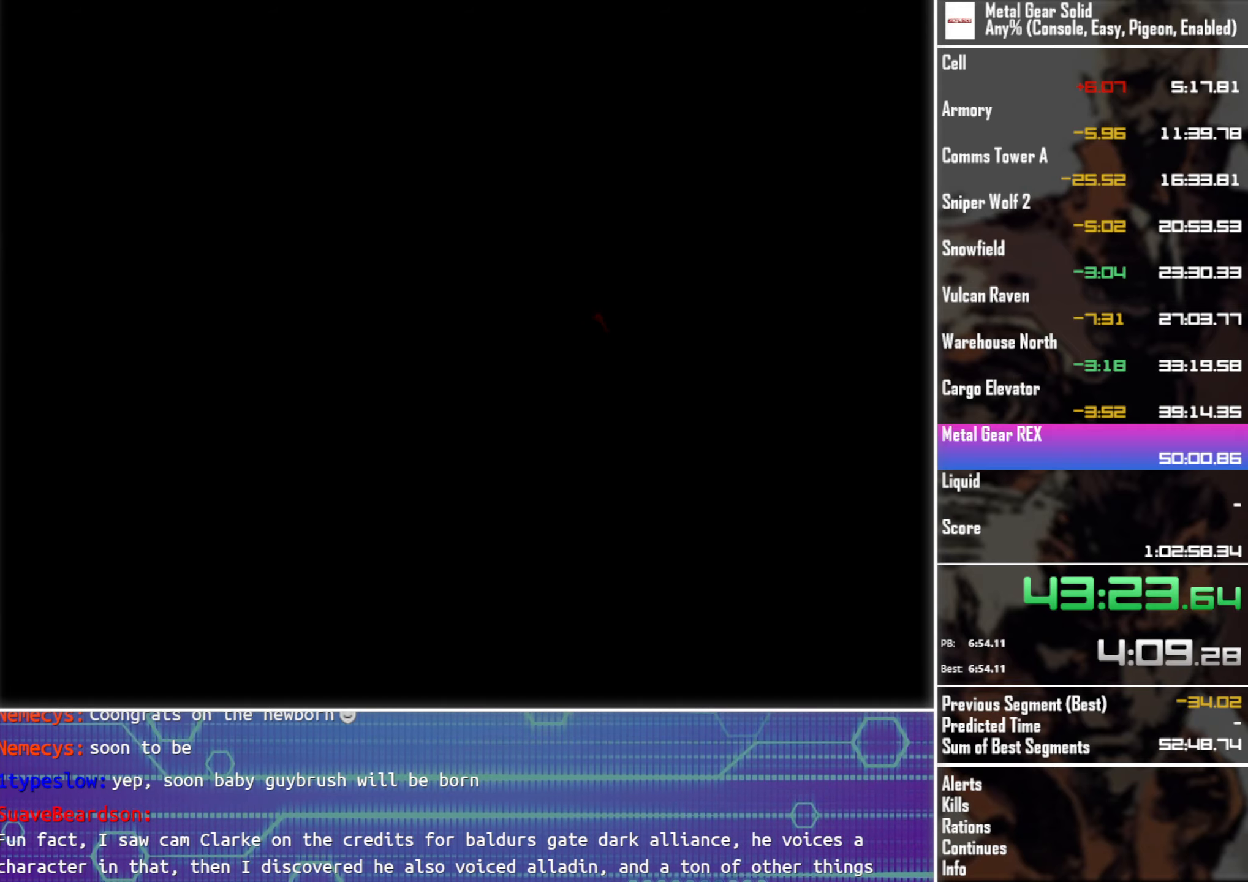
{"buttons": ["L2"], "left_stick": "center", "events": []}
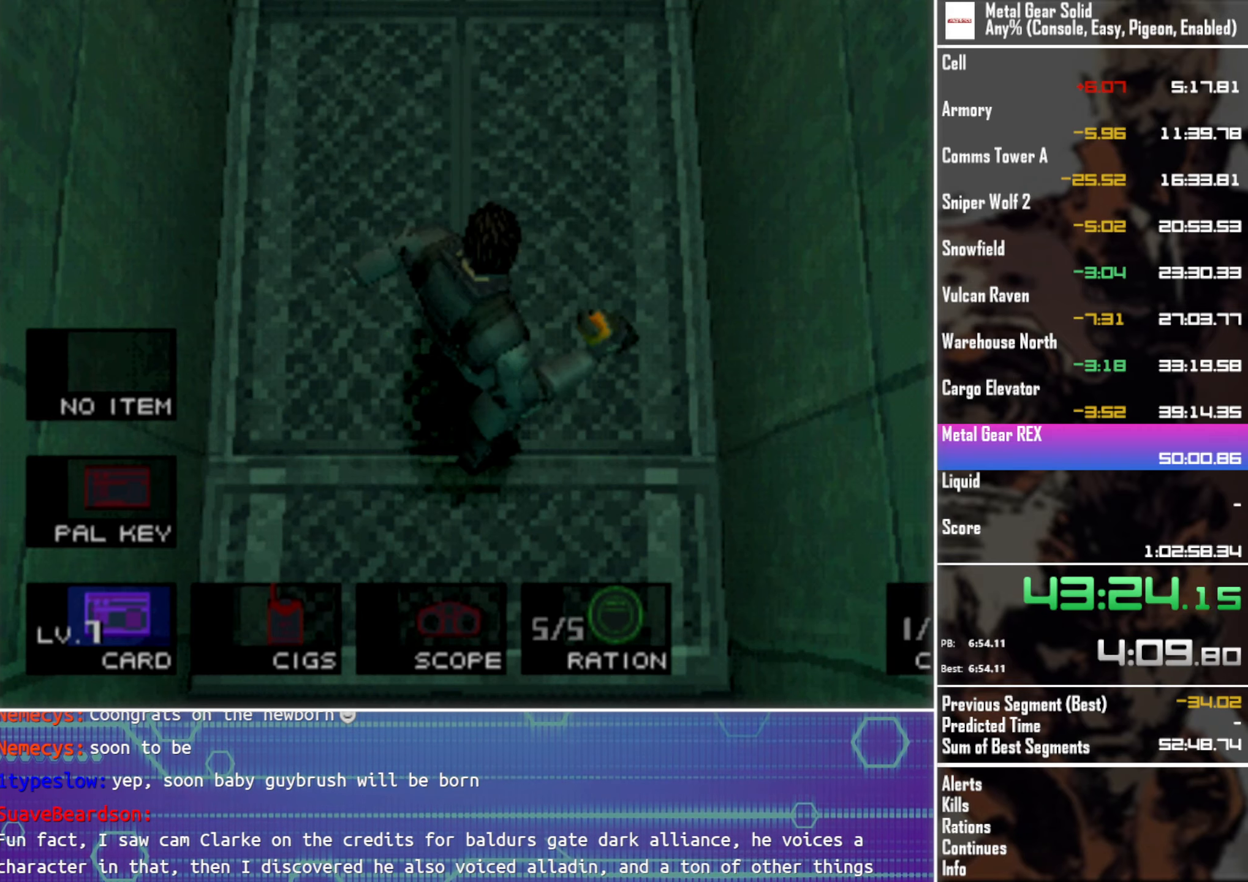
{"buttons": ["L2", "DPAD_DOWN"], "left_stick": "center", "events": [[467, "DPAD_DOWN", "down"]]}
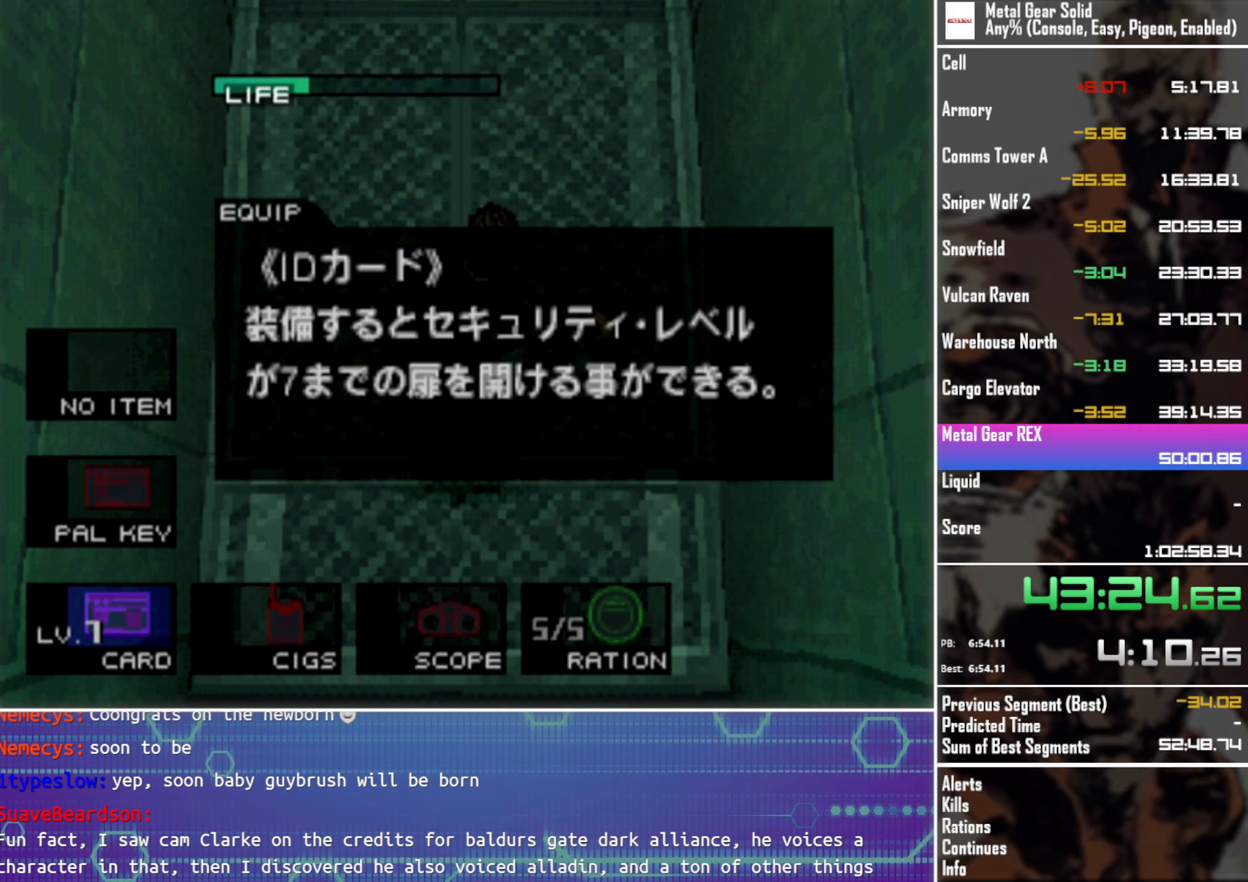
{"buttons": ["DPAD_UP"], "left_stick": "center", "events": [[50, "DPAD_DOWN", "up"], [100, "L2", "up"], [217, "DPAD_UP", "down"]]}
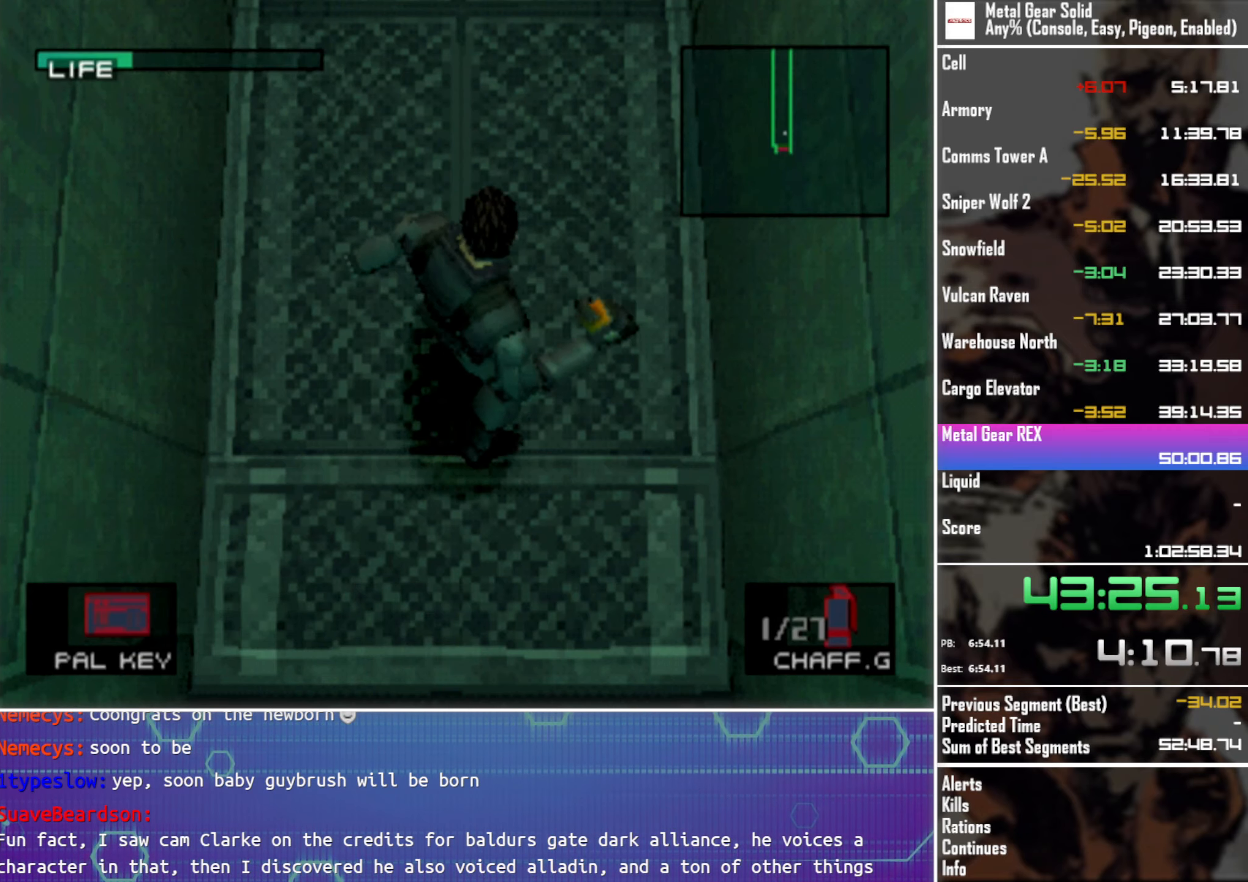
{"buttons": ["DPAD_UP"], "left_stick": "center", "events": []}
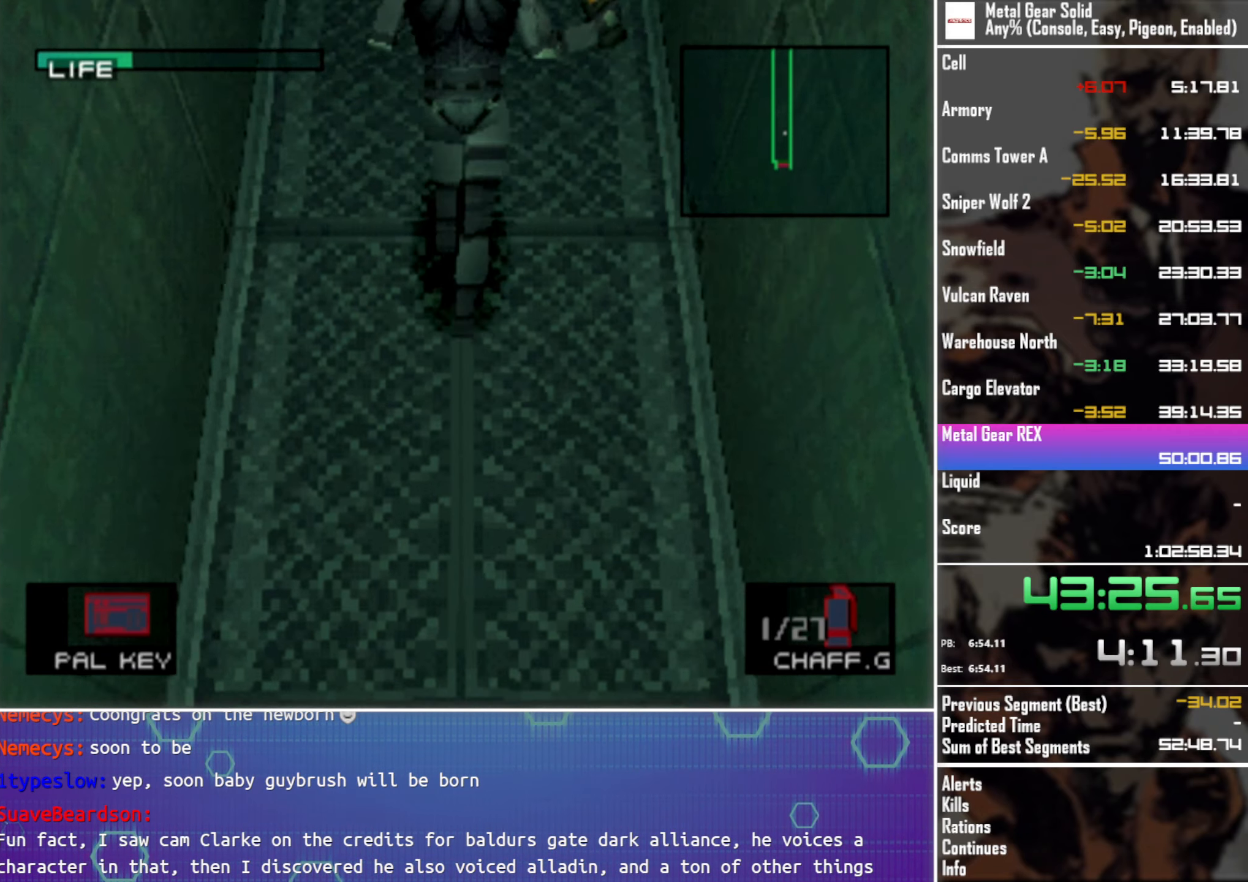
{"buttons": ["DPAD_UP"], "left_stick": "center", "events": []}
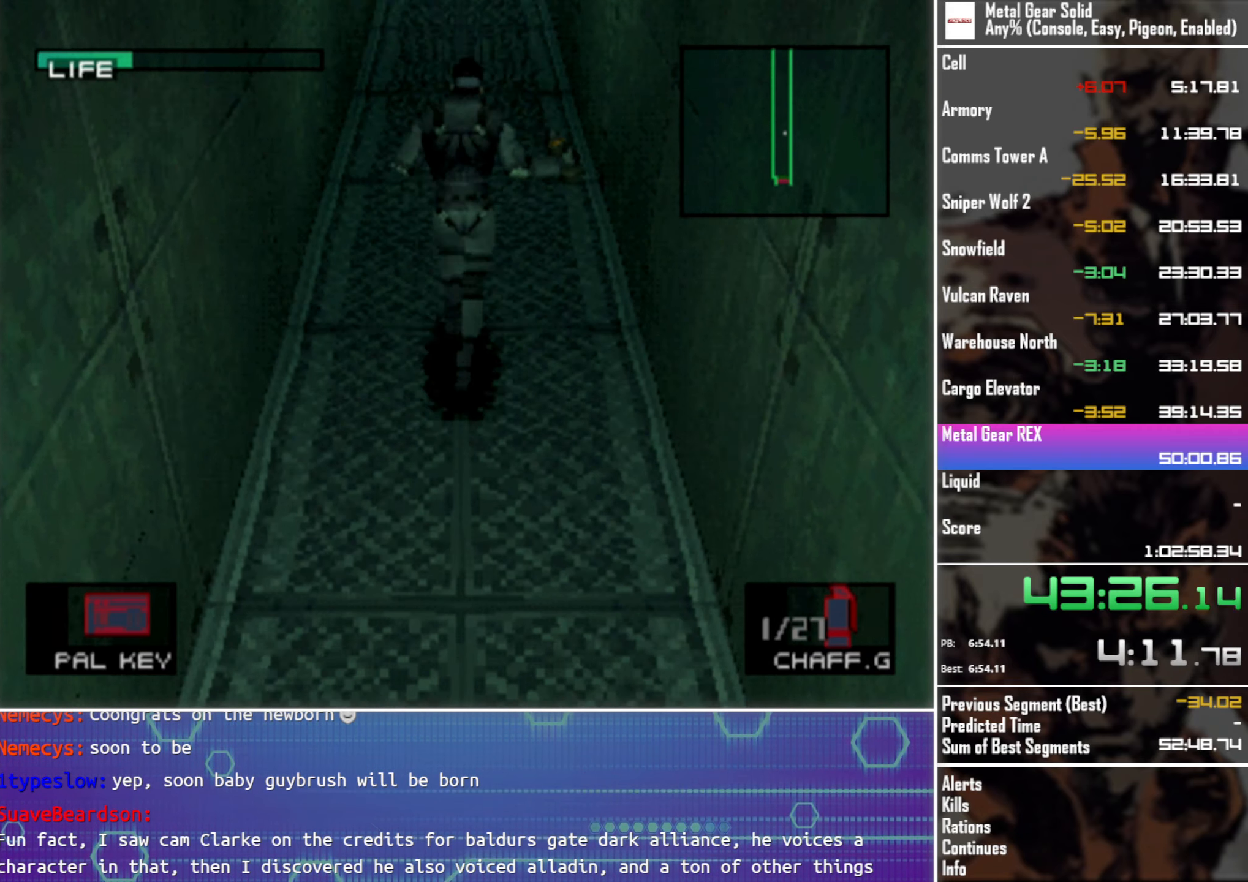
{"buttons": ["DPAD_UP"], "left_stick": "center", "events": []}
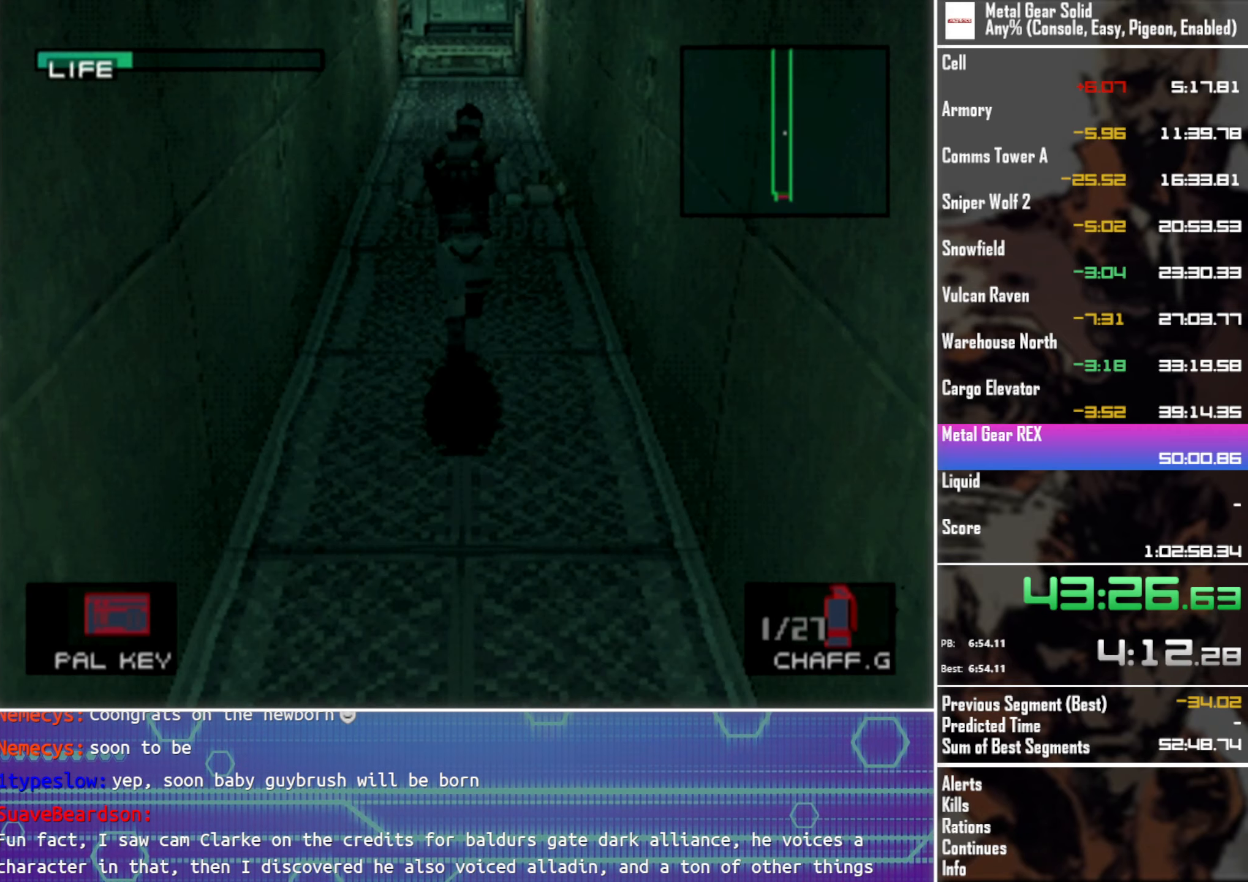
{"buttons": ["DPAD_UP"], "left_stick": "center", "events": []}
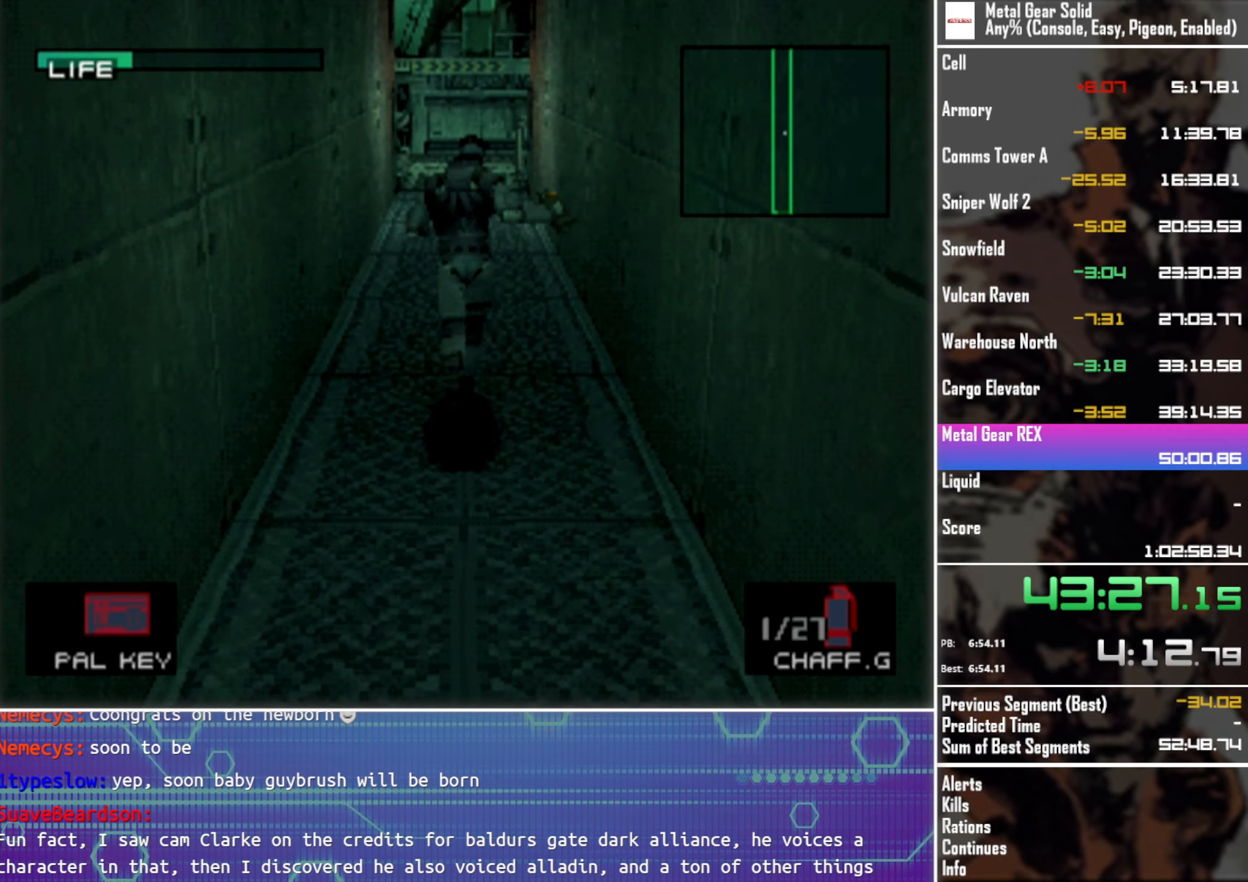
{"buttons": ["DPAD_UP"], "left_stick": "center", "events": []}
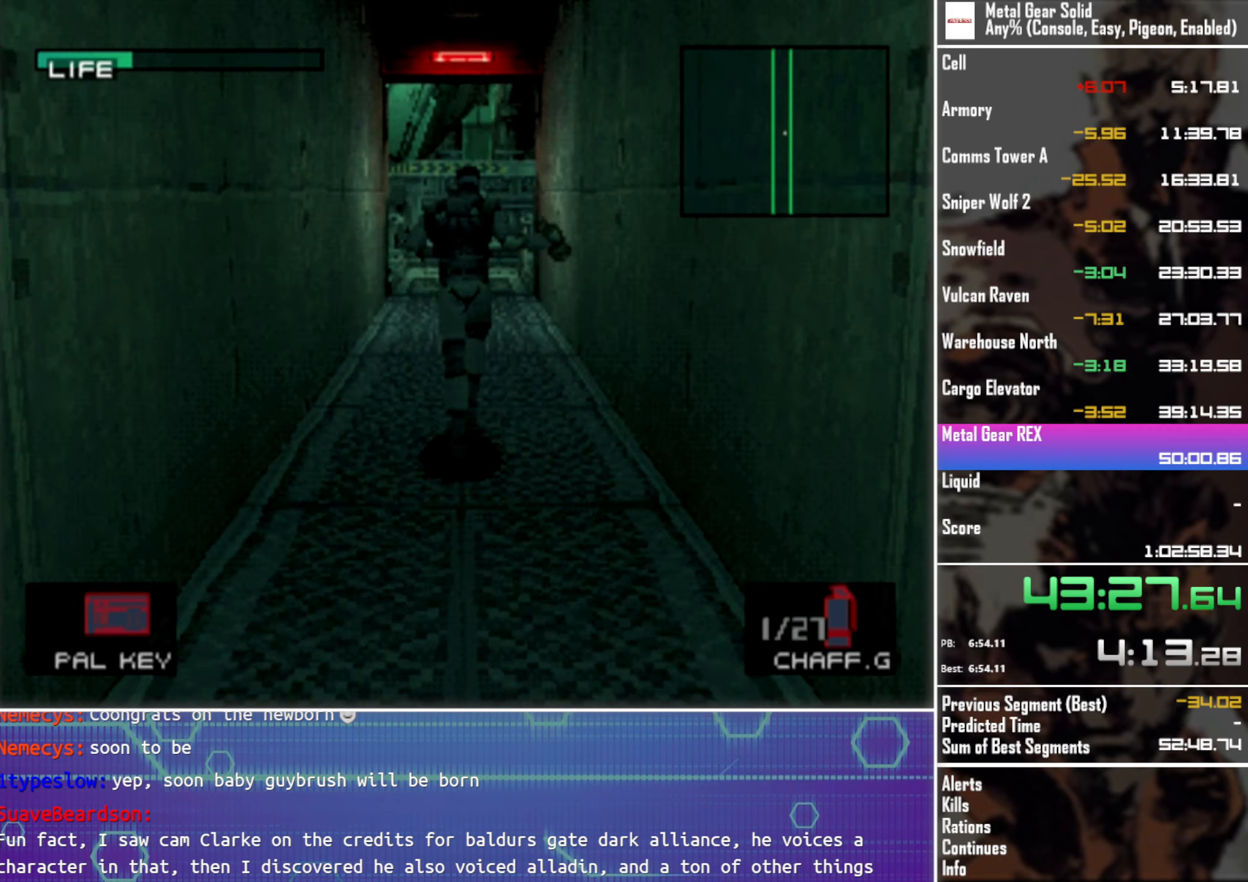
{"buttons": ["DPAD_UP"], "left_stick": "center", "events": []}
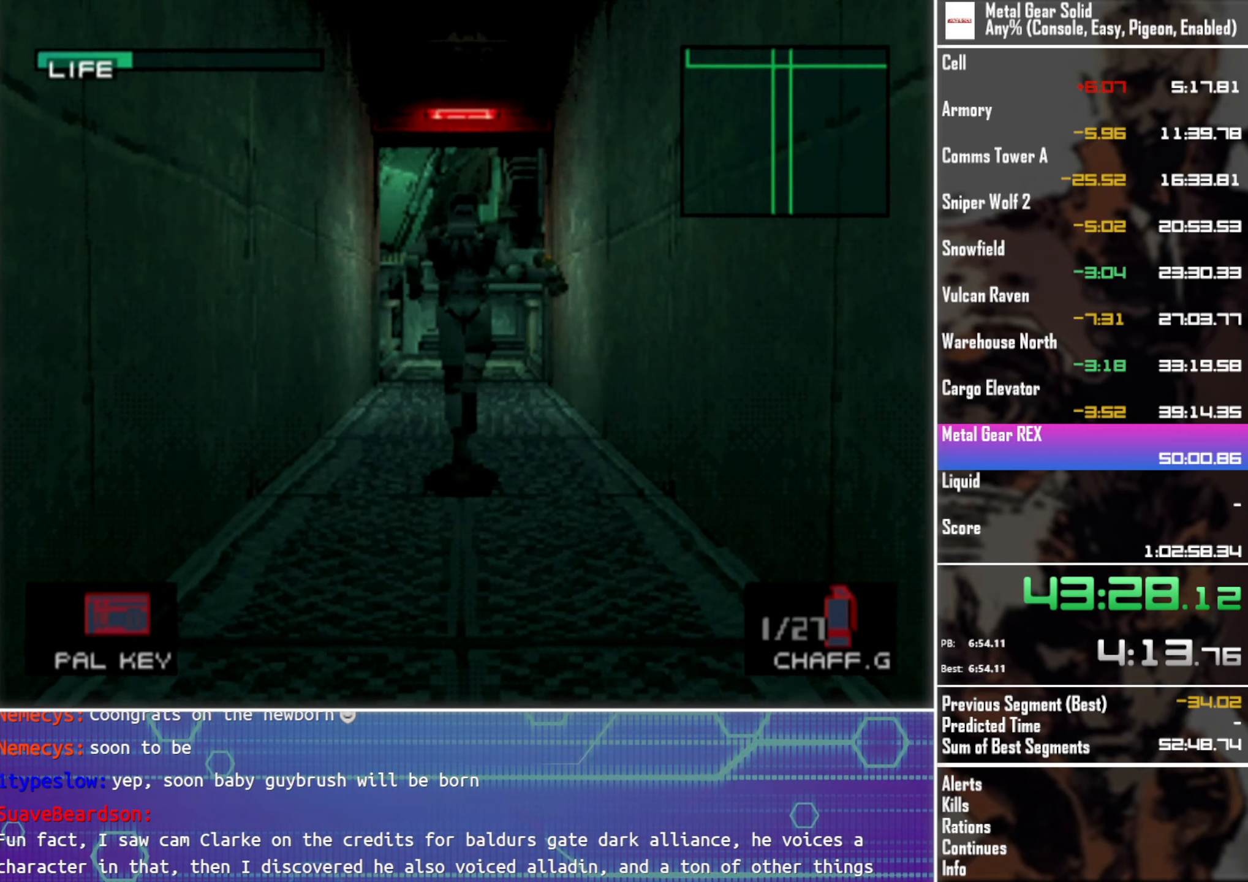
{"buttons": ["DPAD_UP"], "left_stick": "center", "events": []}
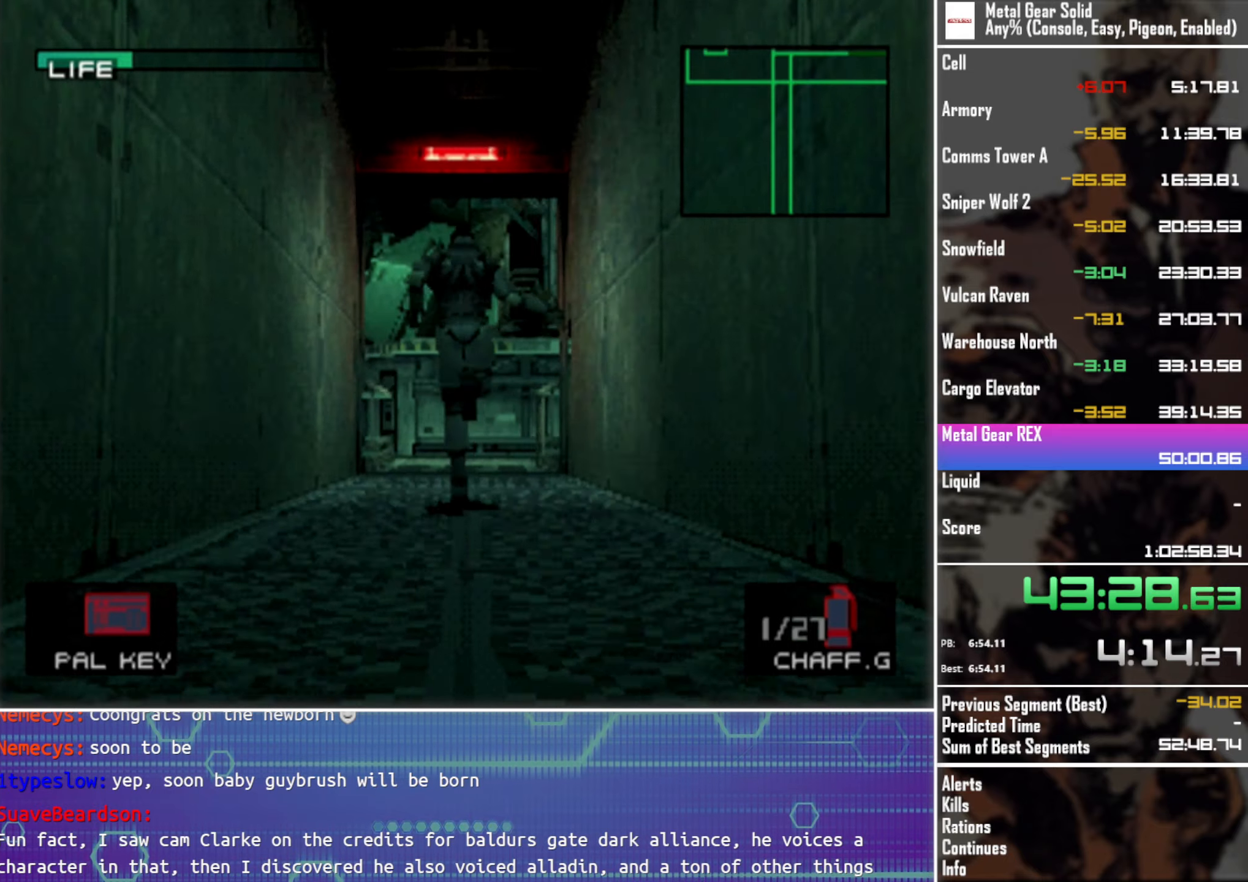
{"buttons": ["DPAD_UP"], "left_stick": "center", "events": []}
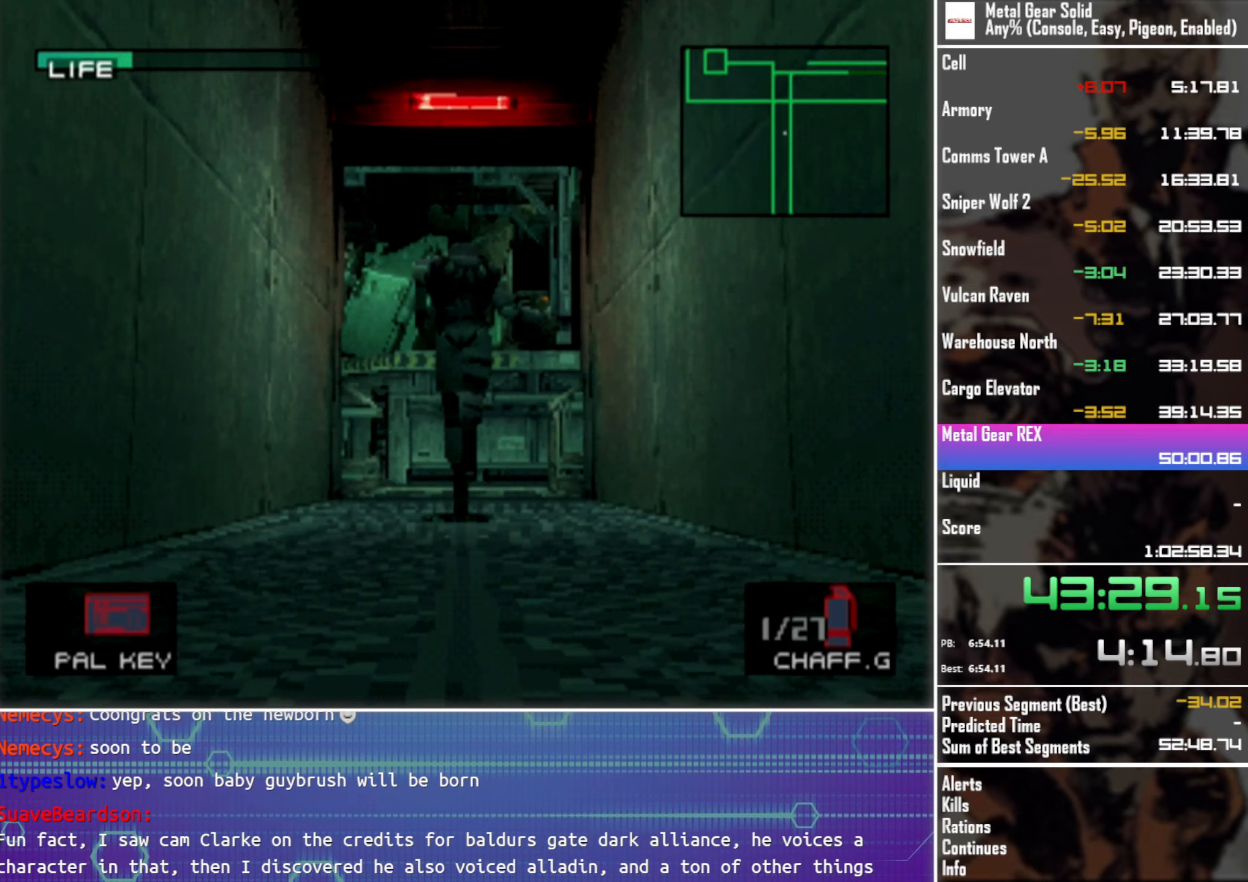
{"buttons": ["DPAD_UP"], "left_stick": "center", "events": []}
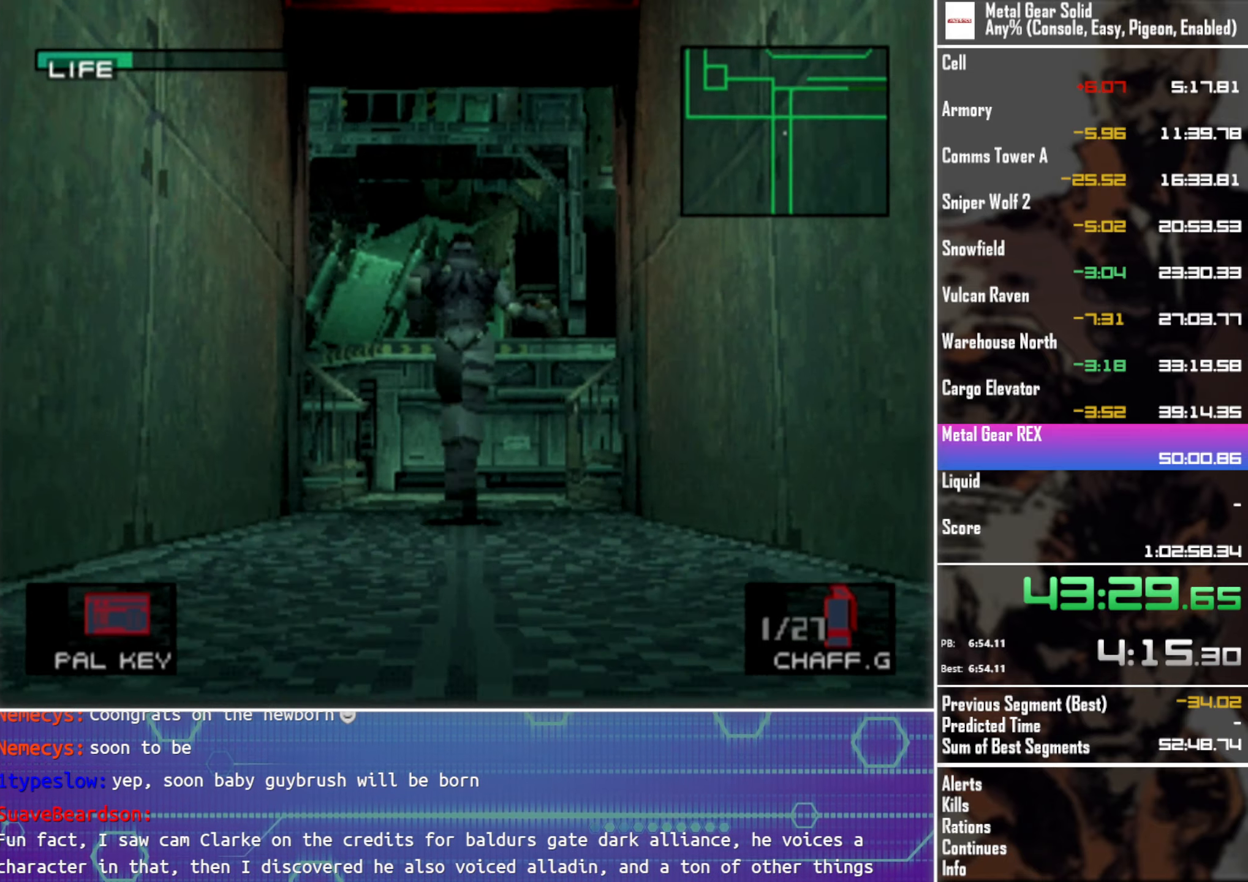
{"buttons": ["DPAD_UP"], "left_stick": "center", "events": []}
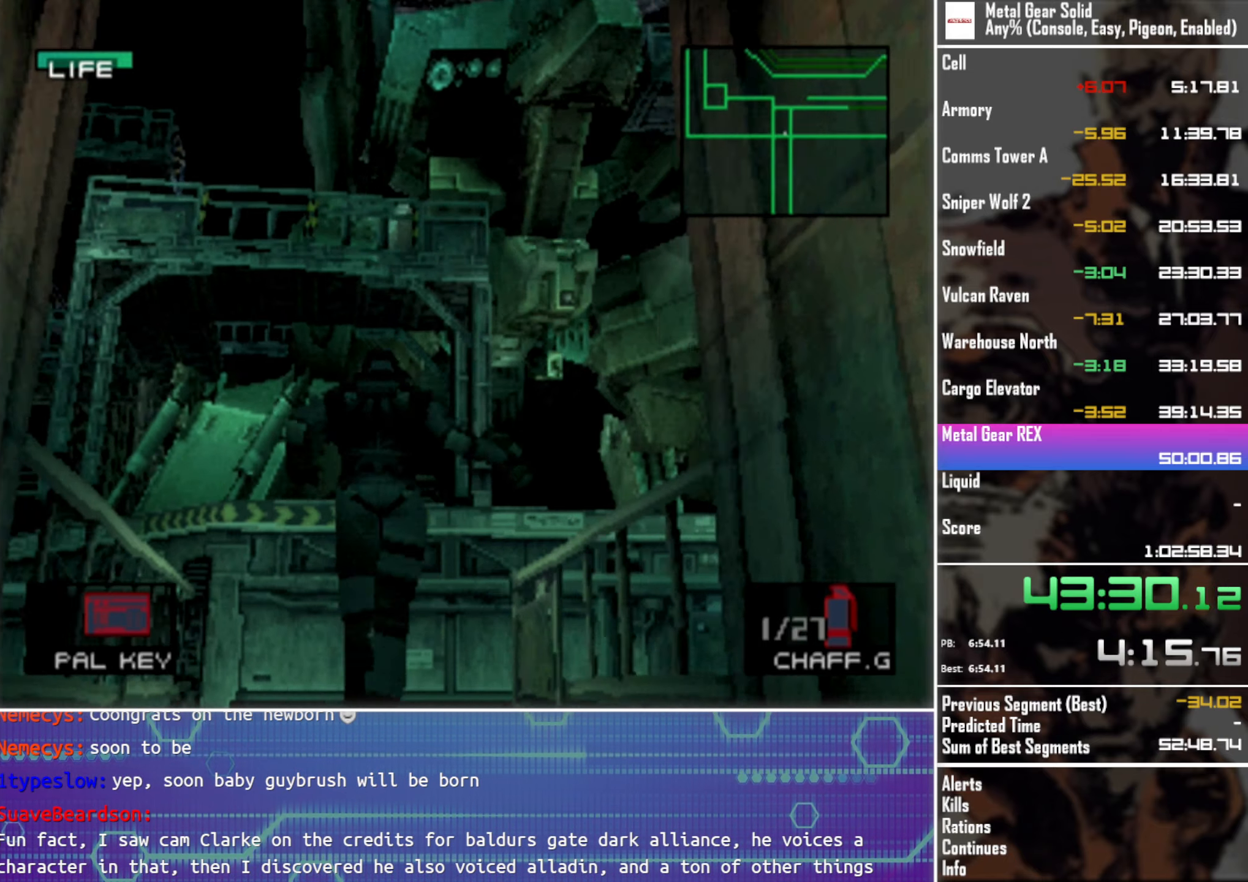
{"buttons": ["DPAD_UP"], "left_stick": "center", "events": [[334, "DPAD_RIGHT", "down"], [467, "DPAD_RIGHT", "up"]]}
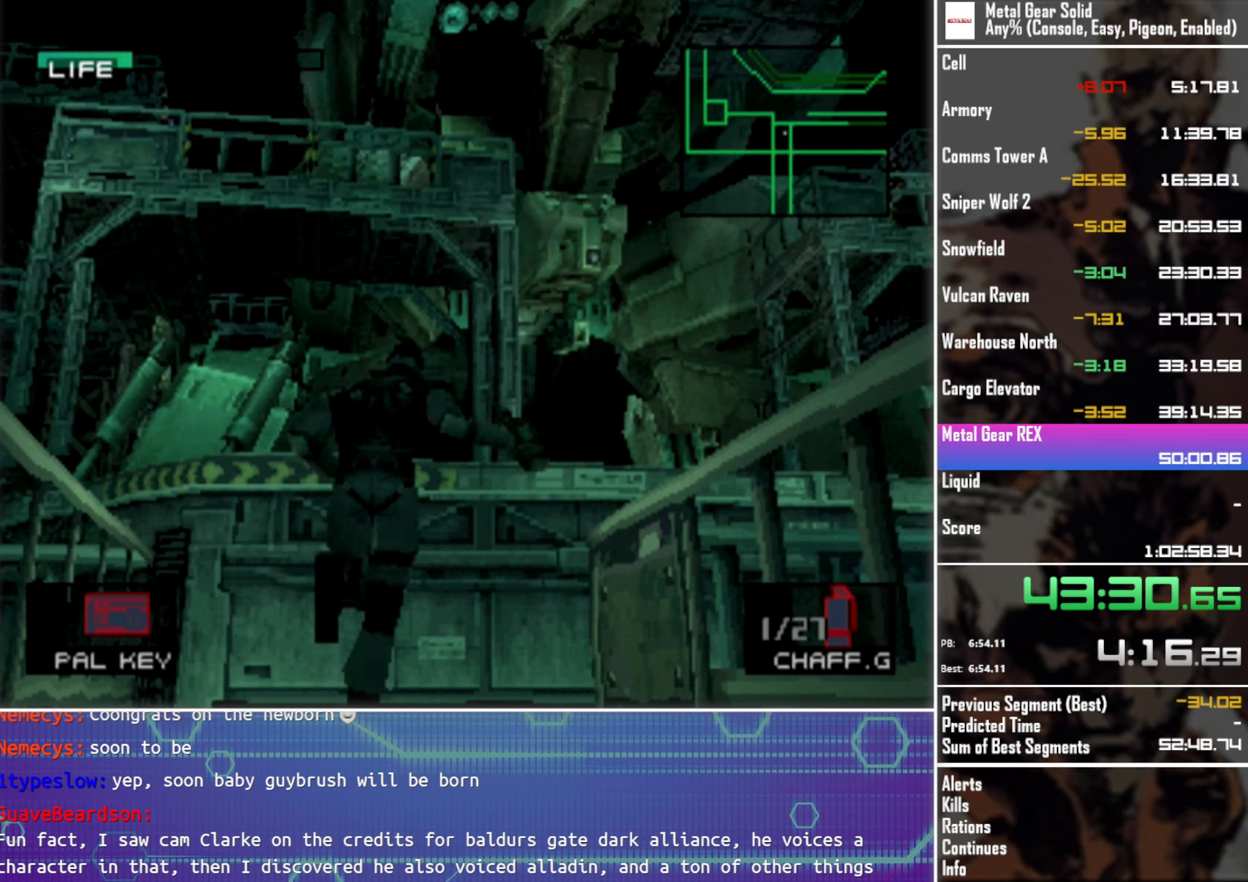
{"buttons": ["DPAD_UP", "DPAD_RIGHT"], "left_stick": "center", "events": [[100, "DPAD_RIGHT", "down"], [217, "DPAD_RIGHT", "up"], [334, "DPAD_RIGHT", "down"]]}
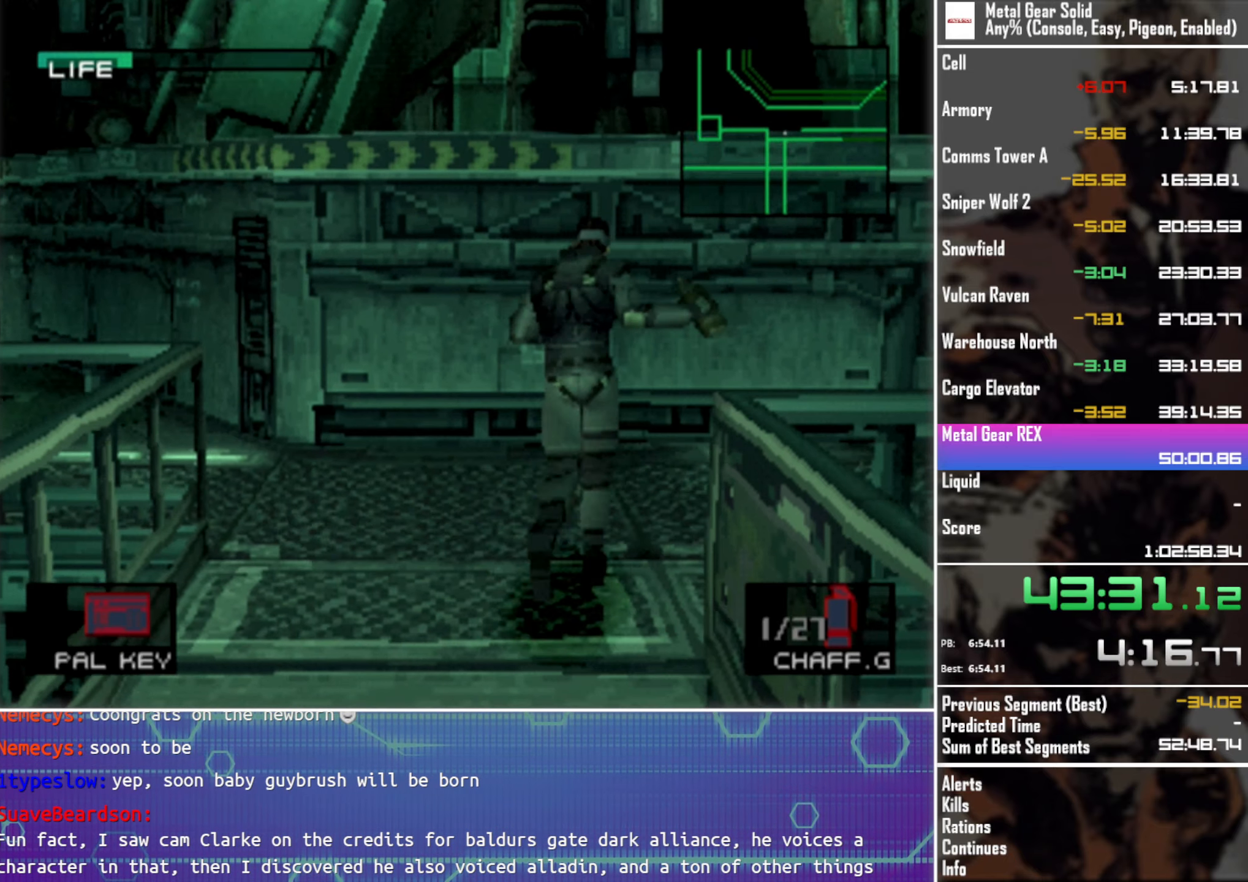
{"buttons": ["DPAD_RIGHT"], "left_stick": "center", "events": [[267, "DPAD_UP", "up"]]}
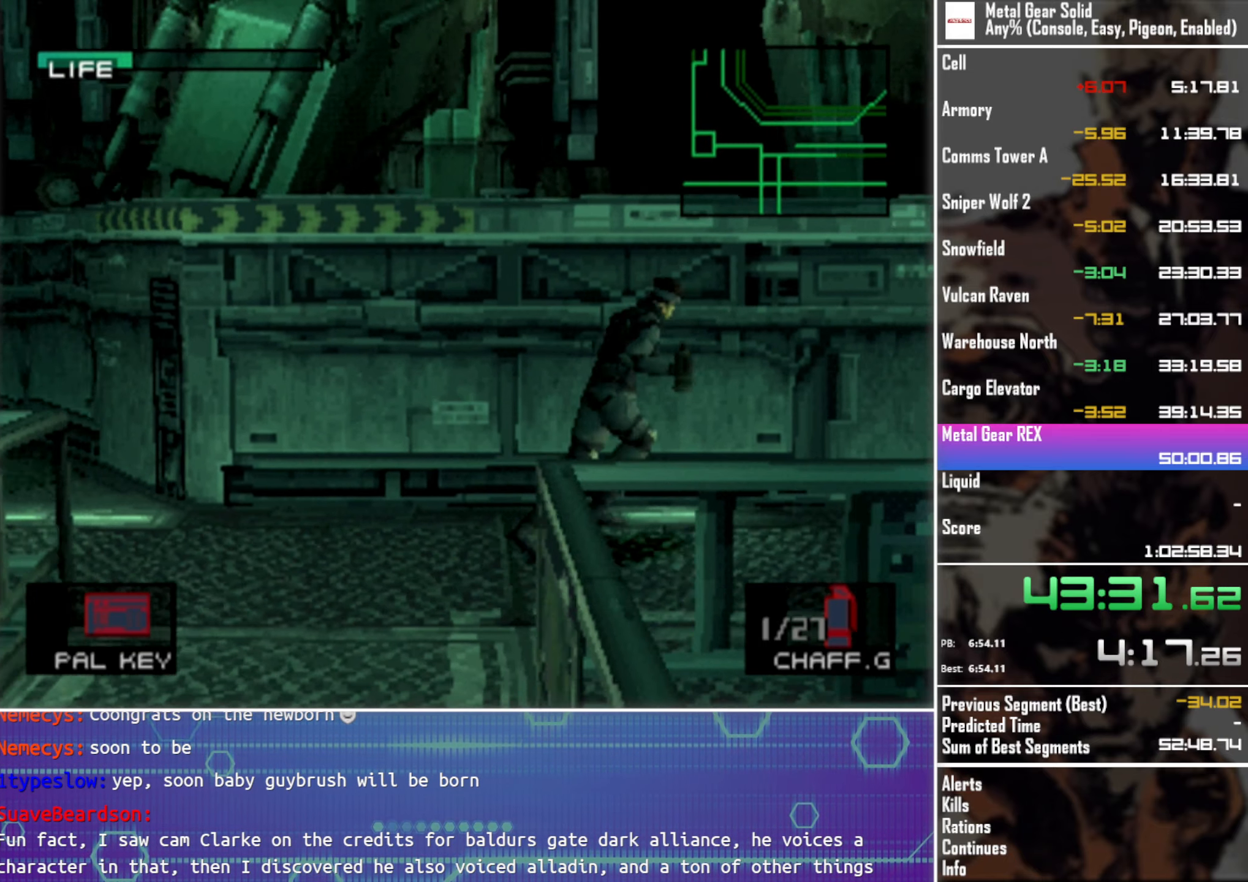
{"buttons": ["DPAD_RIGHT"], "left_stick": "center", "events": [[284, "DPAD_UP", "down"], [417, "DPAD_UP", "up"]]}
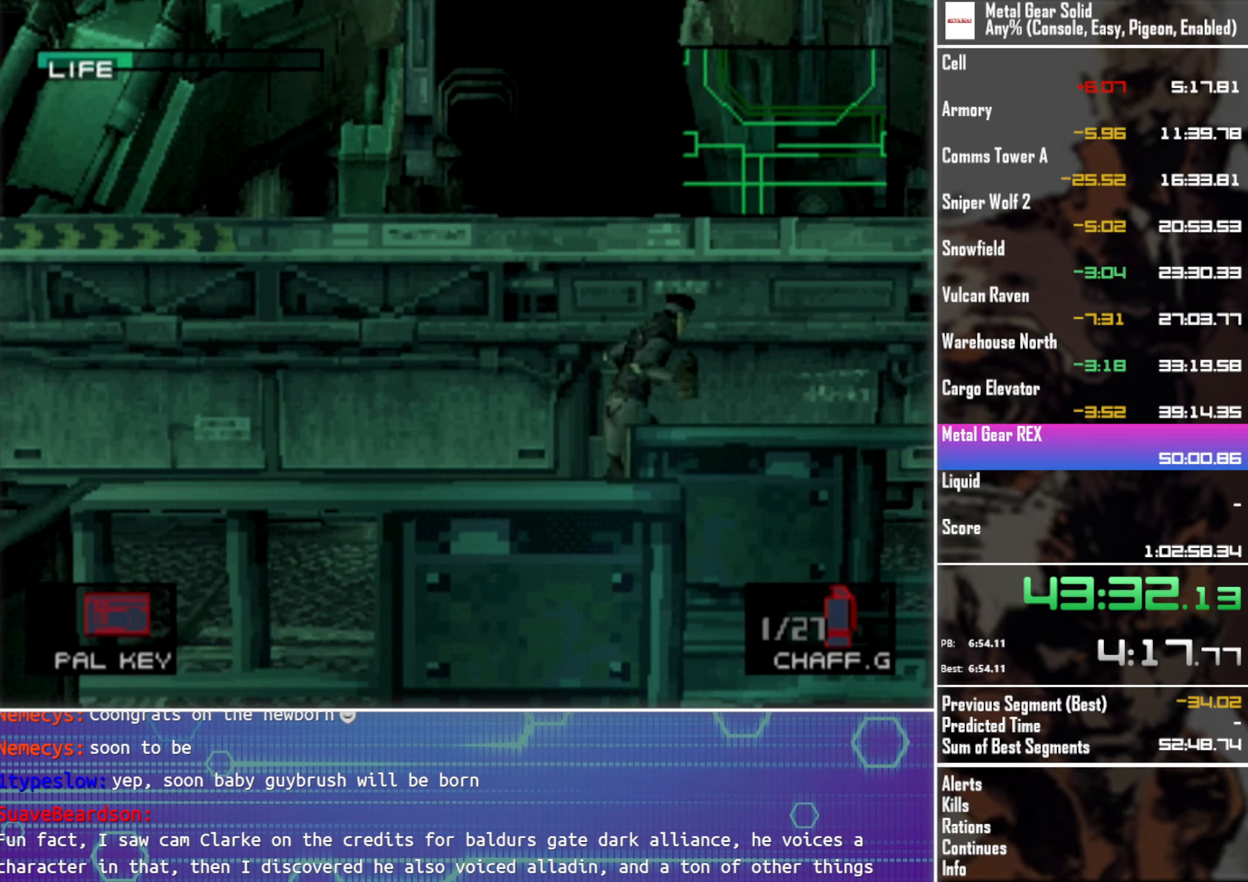
{"buttons": ["DPAD_RIGHT"], "left_stick": "center", "events": [[150, "DPAD_UP", "down"], [267, "DPAD_UP", "up"]]}